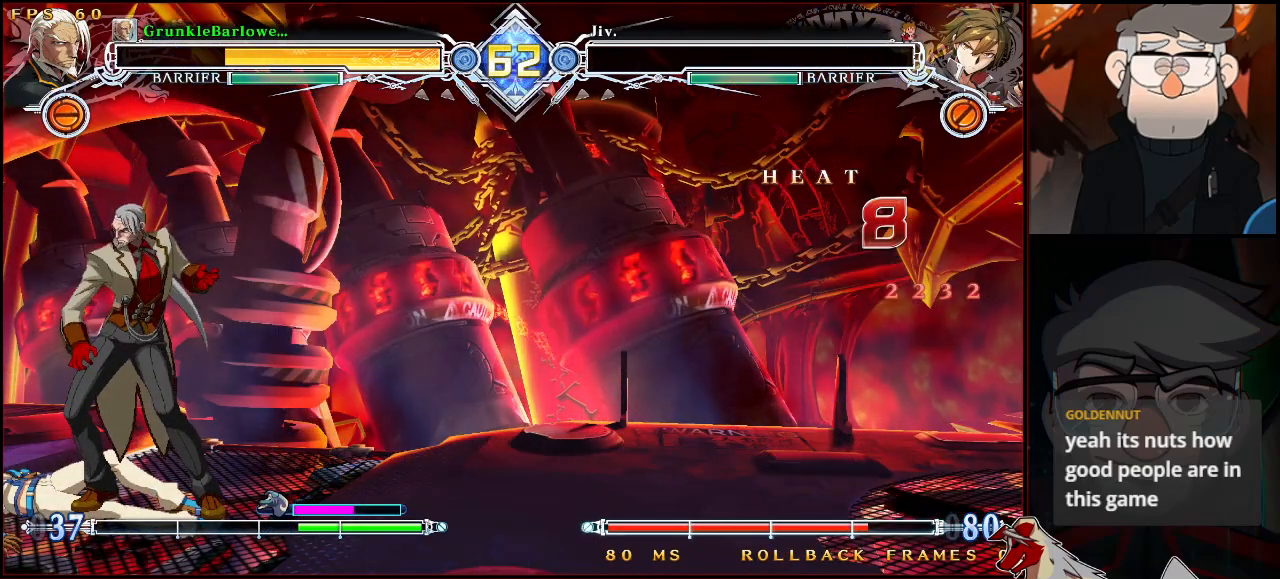
Gameplay with a controller (arcade stick); each line is a JSON object with the inputs held at the frame after it. "events" lists button and stick changes between this image and that frame as [ms after this image, input, new state], when the widget could be followed in between. Not read: L3 R3.
{"buttons": ["CROSS", "TRIANGLE"], "left_stick": "center", "events": [[67, "CROSS", "down"], [83, "TRIANGLE", "down"], [167, "CROSS", "up"], [167, "TRIANGLE", "up"], [283, "CROSS", "down"], [300, "TRIANGLE", "down"], [333, "CROSS", "up"], [367, "TRIANGLE", "up"], [467, "CROSS", "down"], [483, "TRIANGLE", "down"]]}
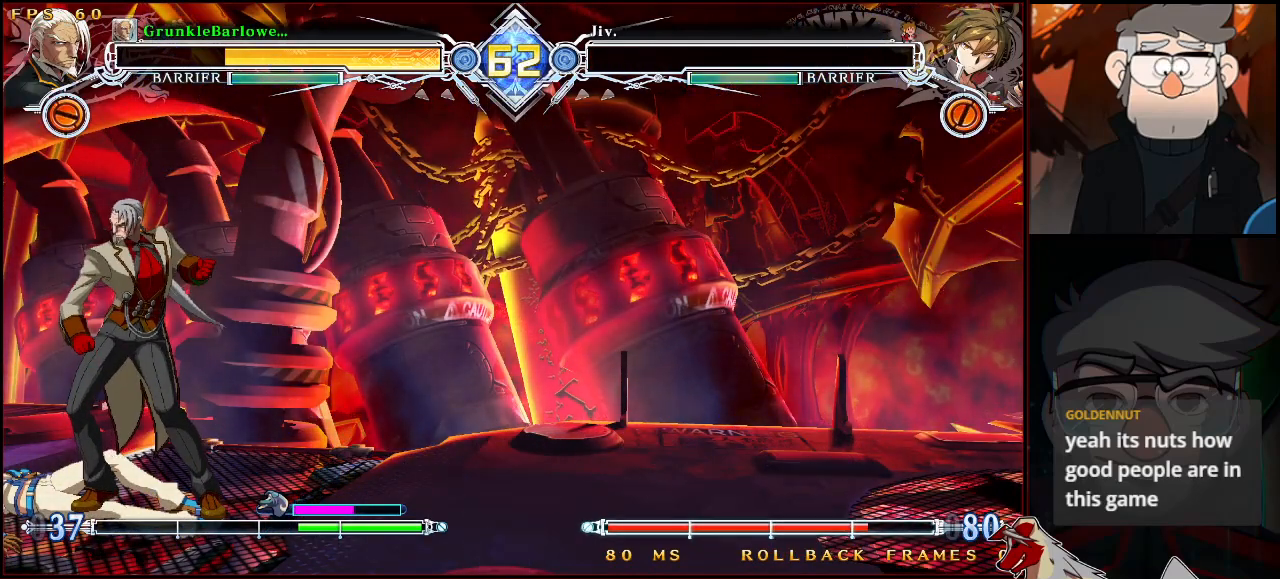
{"buttons": [], "left_stick": "center", "events": [[17, "CROSS", "up"], [67, "TRIANGLE", "up"], [133, "CROSS", "down"], [167, "TRIANGLE", "down"], [183, "CROSS", "up"], [250, "TRIANGLE", "up"], [317, "CROSS", "down"], [333, "CROSS", "up"], [350, "TRIANGLE", "down"], [417, "TRIANGLE", "up"]]}
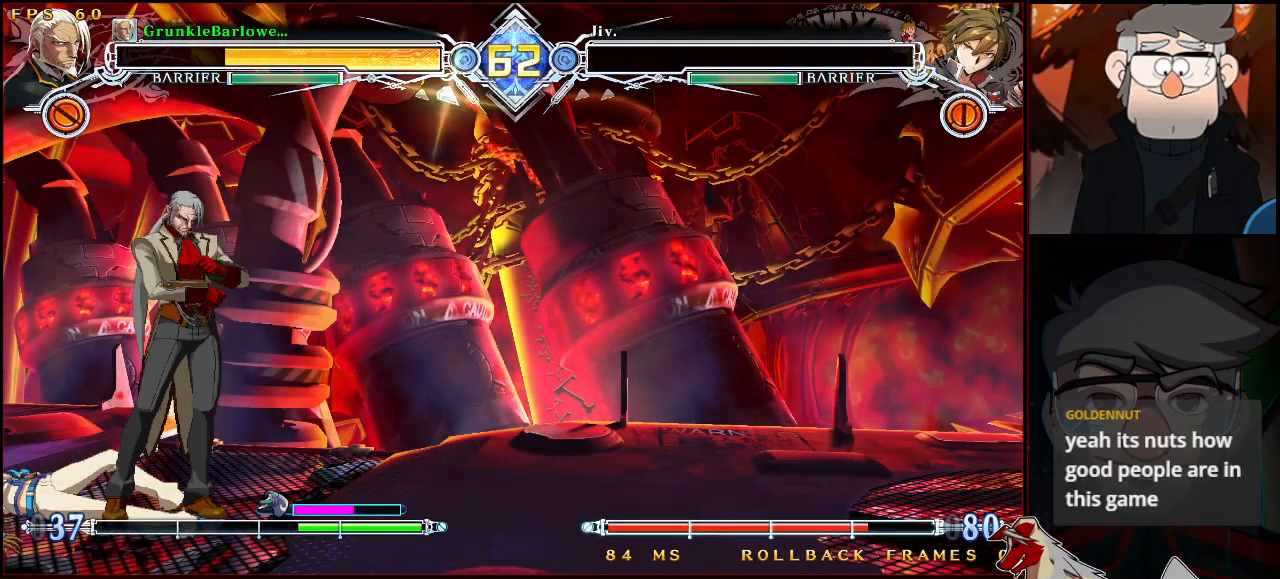
{"buttons": [], "left_stick": "center", "events": [[67, "TRIANGLE", "down"], [83, "CROSS", "down"], [133, "CROSS", "up"], [133, "TRIANGLE", "up"], [350, "CROSS", "down"], [350, "TRIANGLE", "down"], [400, "CROSS", "up"], [417, "TRIANGLE", "up"]]}
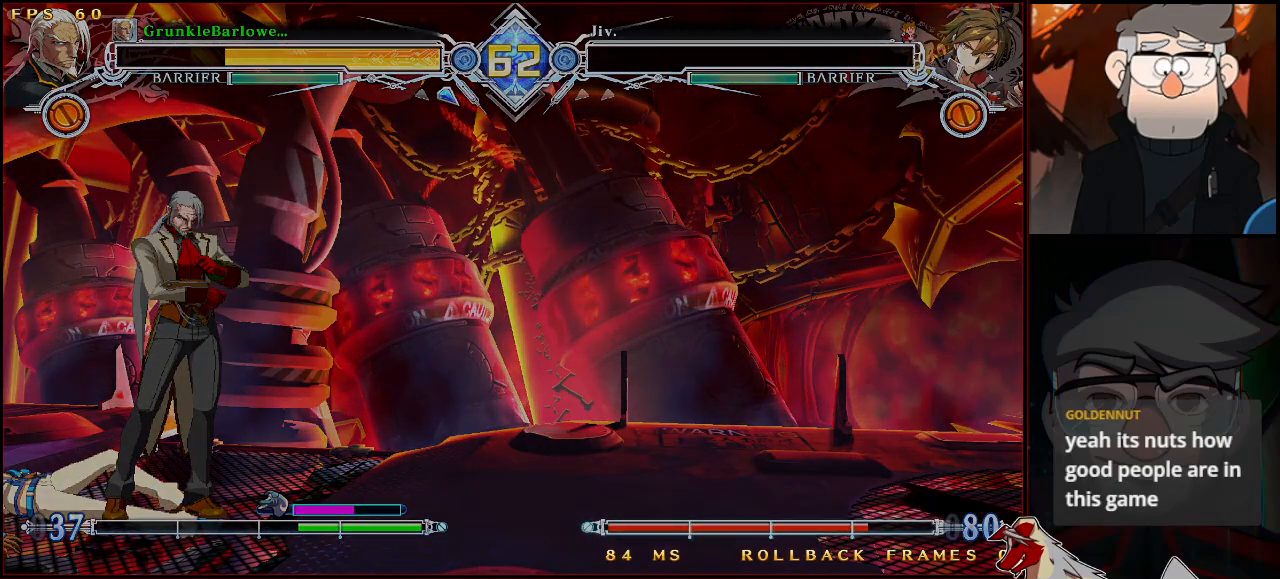
{"buttons": [], "left_stick": "center", "events": [[67, "CROSS", "down"], [83, "TRIANGLE", "down"], [133, "CROSS", "up"], [150, "TRIANGLE", "up"]]}
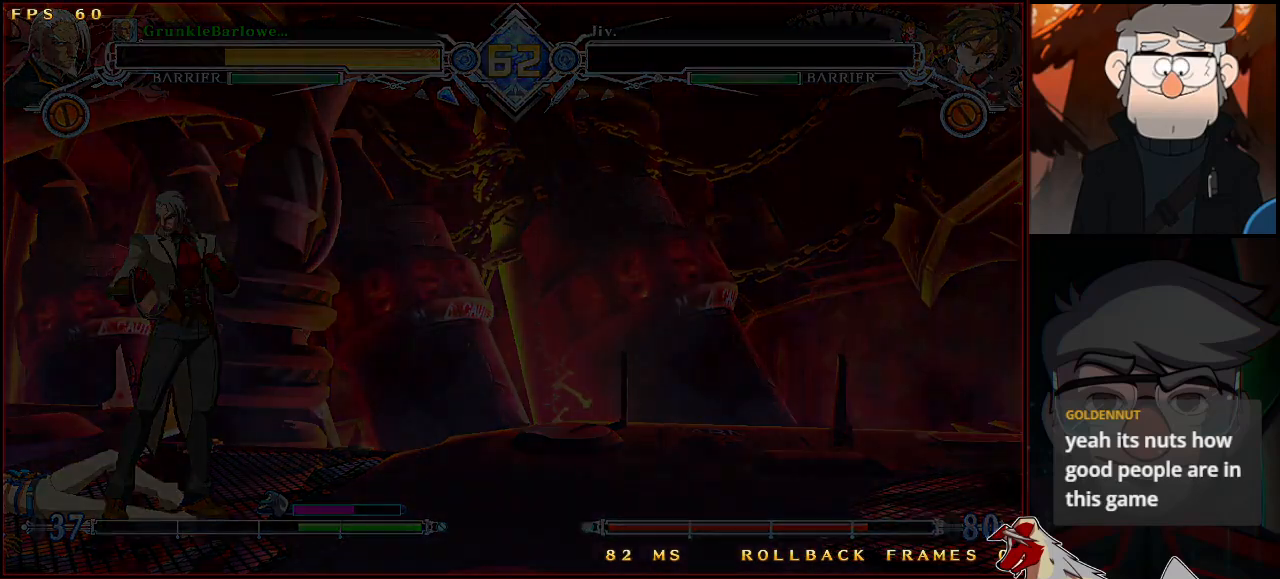
{"buttons": [], "left_stick": "center", "events": []}
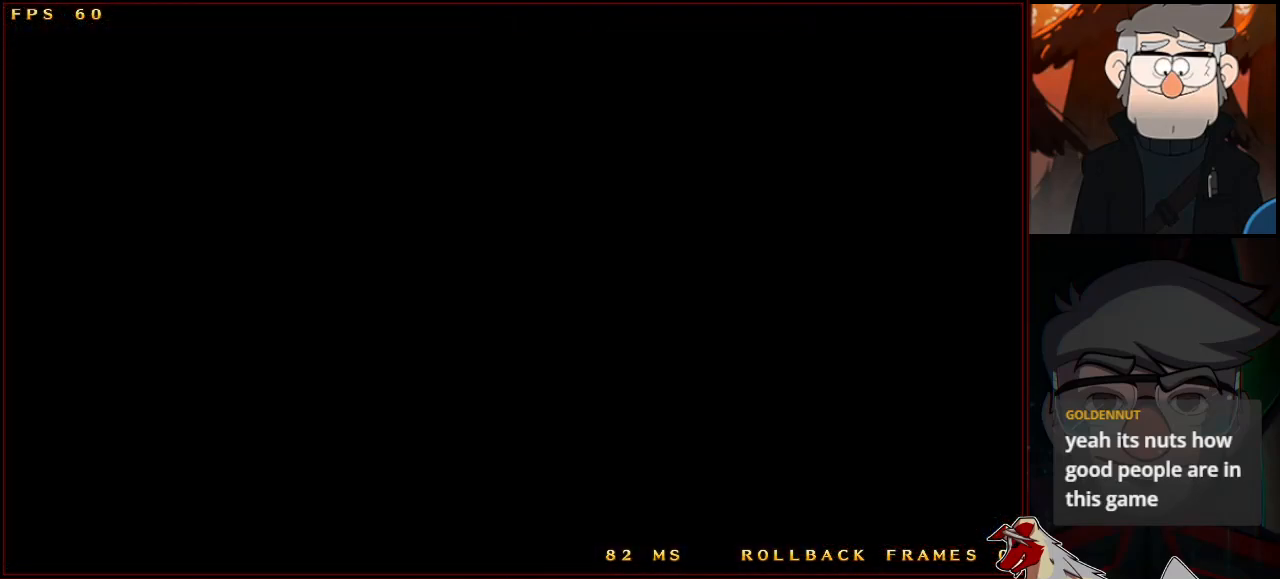
{"buttons": [], "left_stick": "center", "events": []}
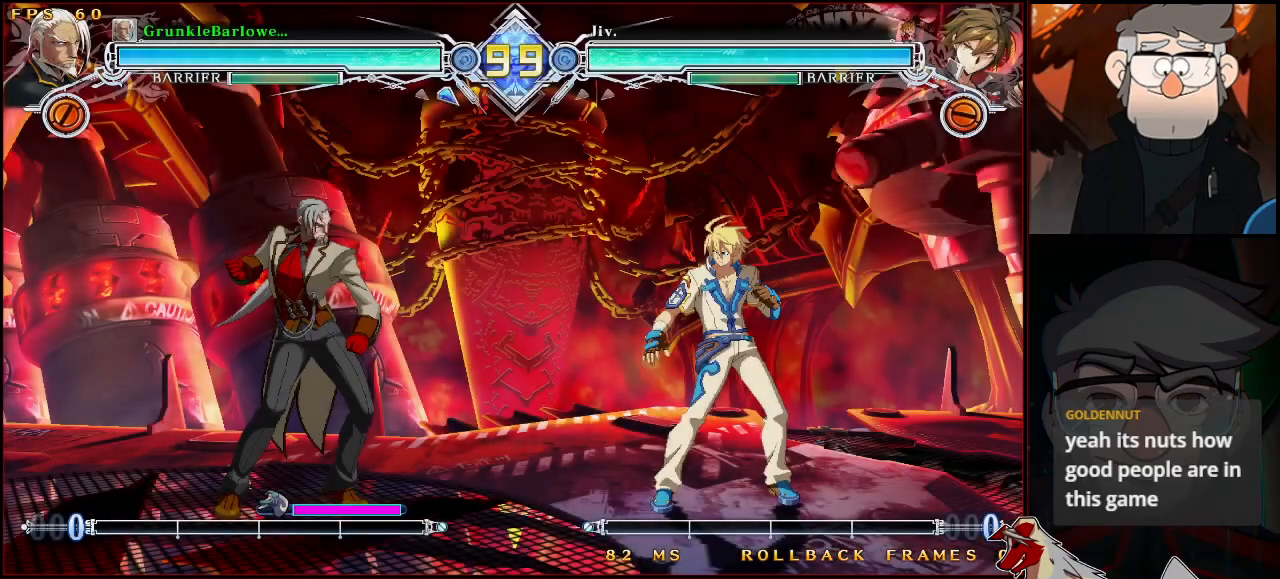
{"buttons": [], "left_stick": "center", "events": []}
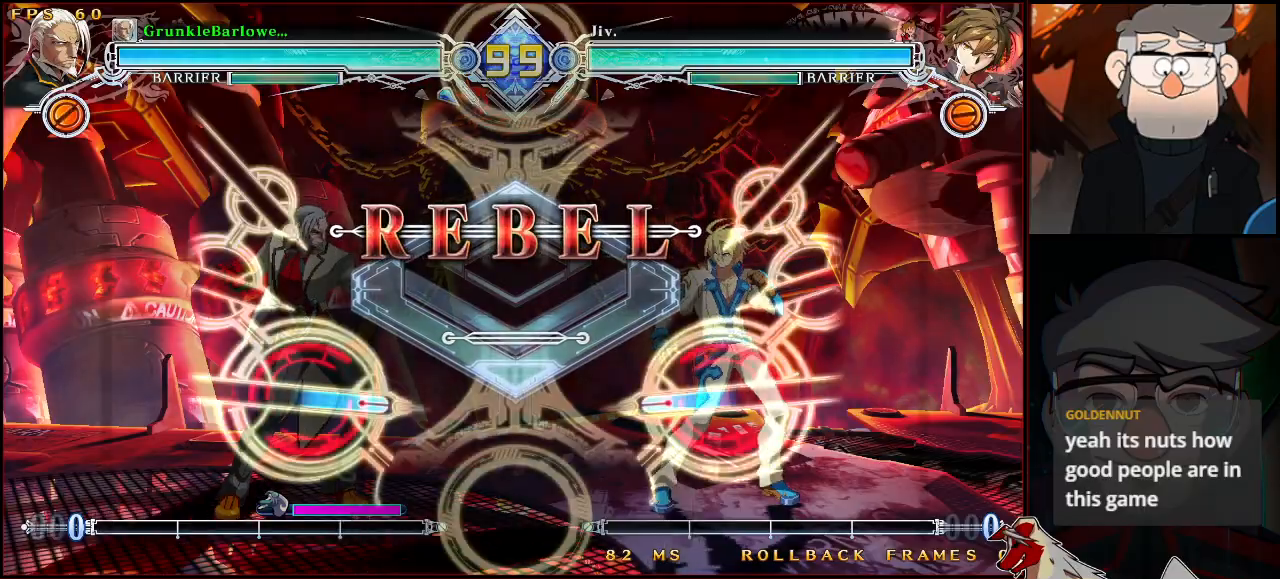
{"buttons": [], "left_stick": "center", "events": []}
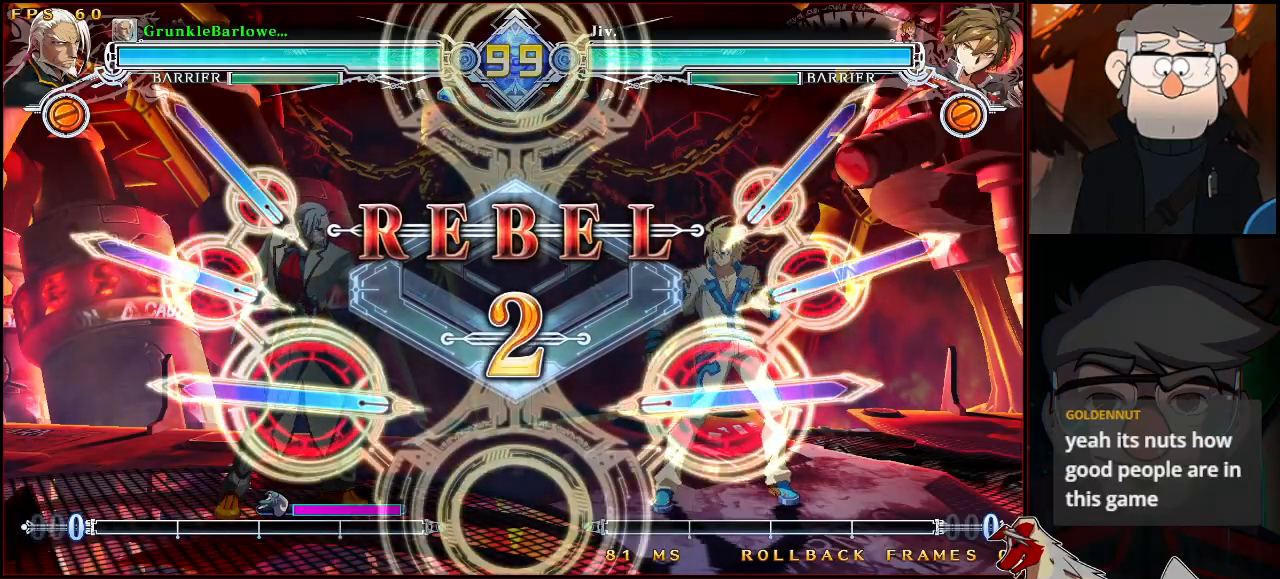
{"buttons": [], "left_stick": "center", "events": []}
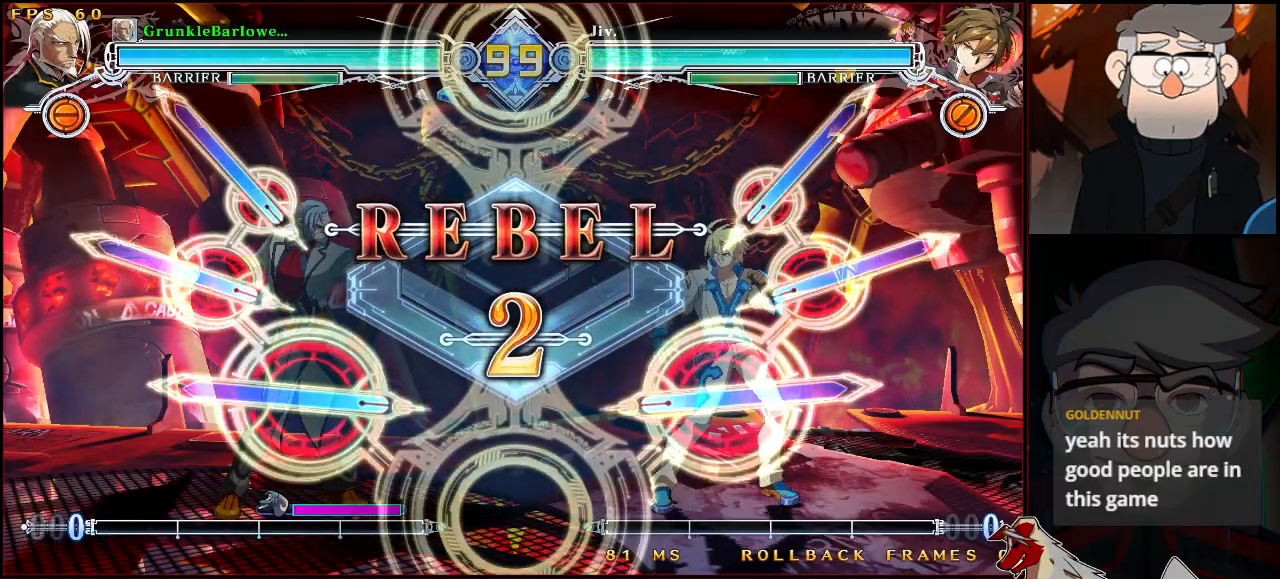
{"buttons": [], "left_stick": "center", "events": []}
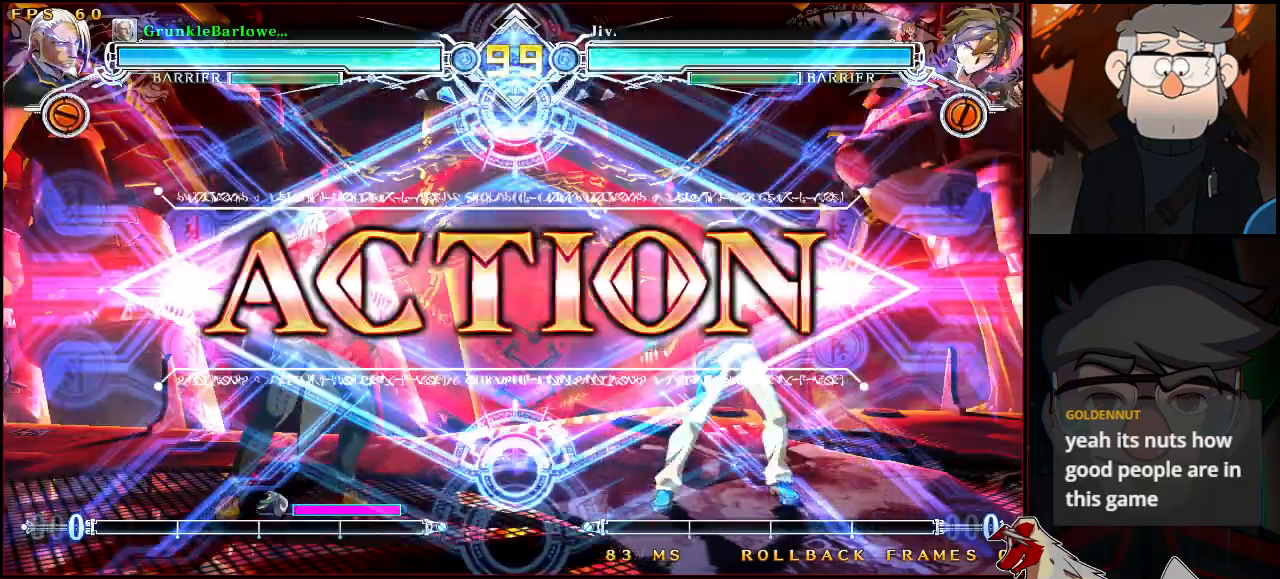
{"buttons": [], "left_stick": "center", "events": []}
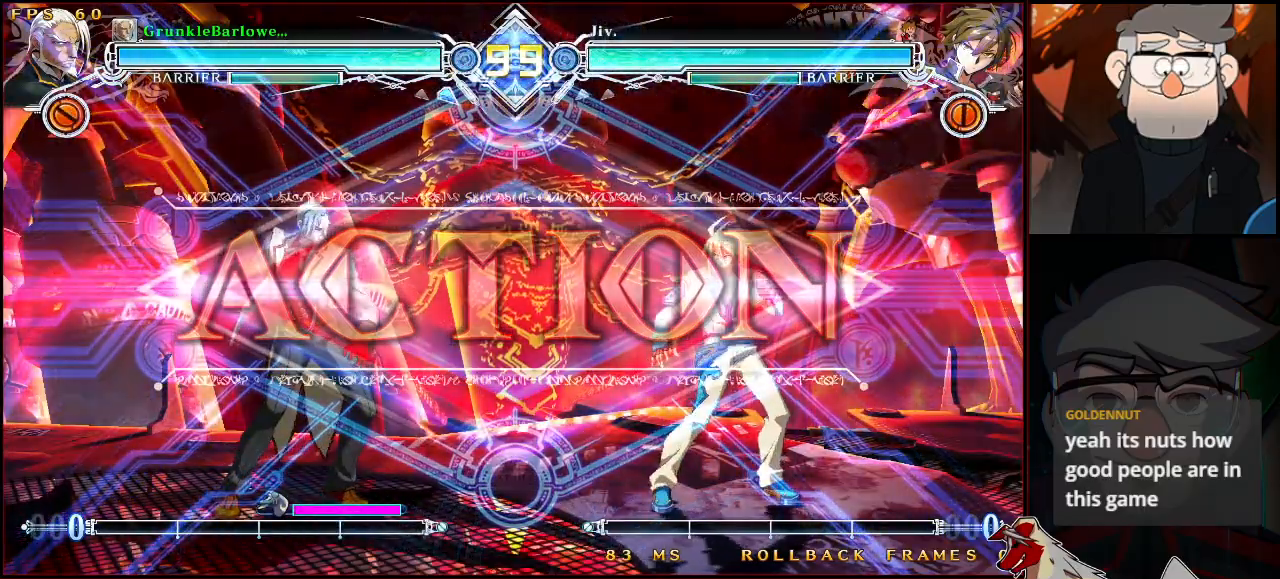
{"buttons": [], "left_stick": "left", "events": [[17, "left_stick", "left"], [133, "CROSS", "down"], [217, "CROSS", "up"]]}
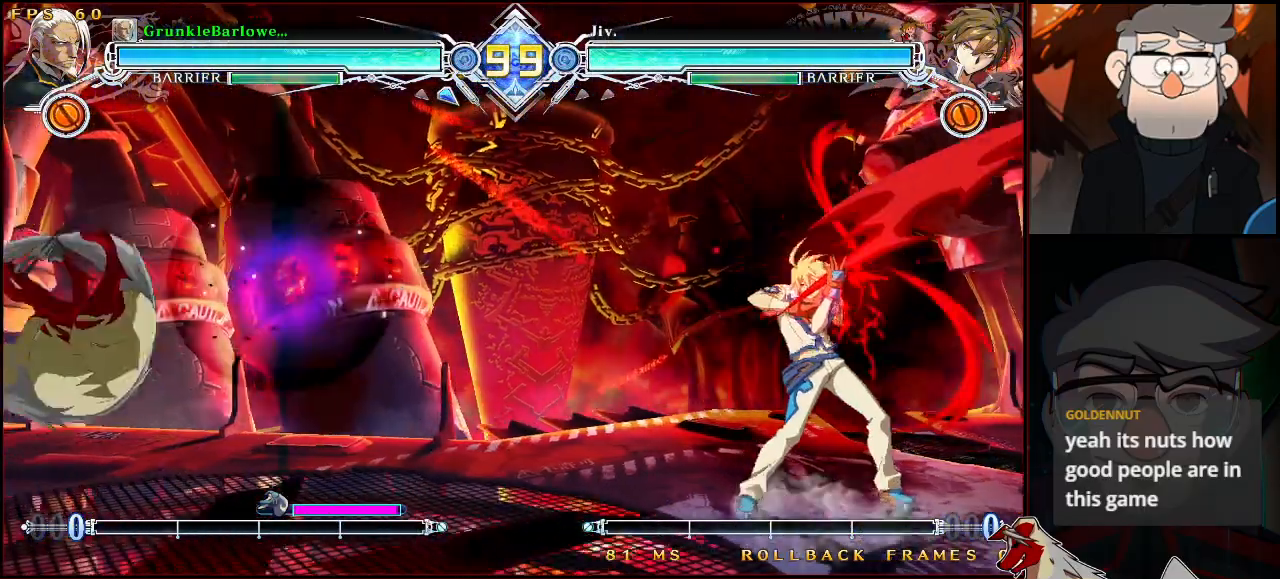
{"buttons": [], "left_stick": "center", "events": [[100, "left_stick", "down"], [167, "SQUARE", "down"], [217, "SQUARE", "up"], [217, "left_stick", "center"]]}
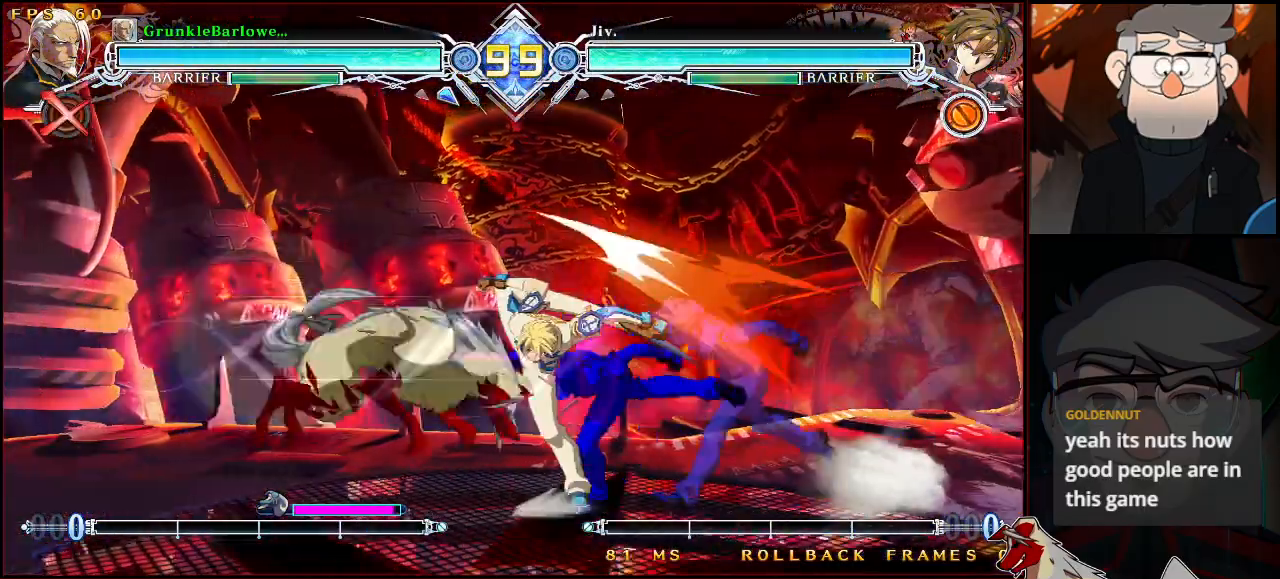
{"buttons": [], "left_stick": "center", "events": []}
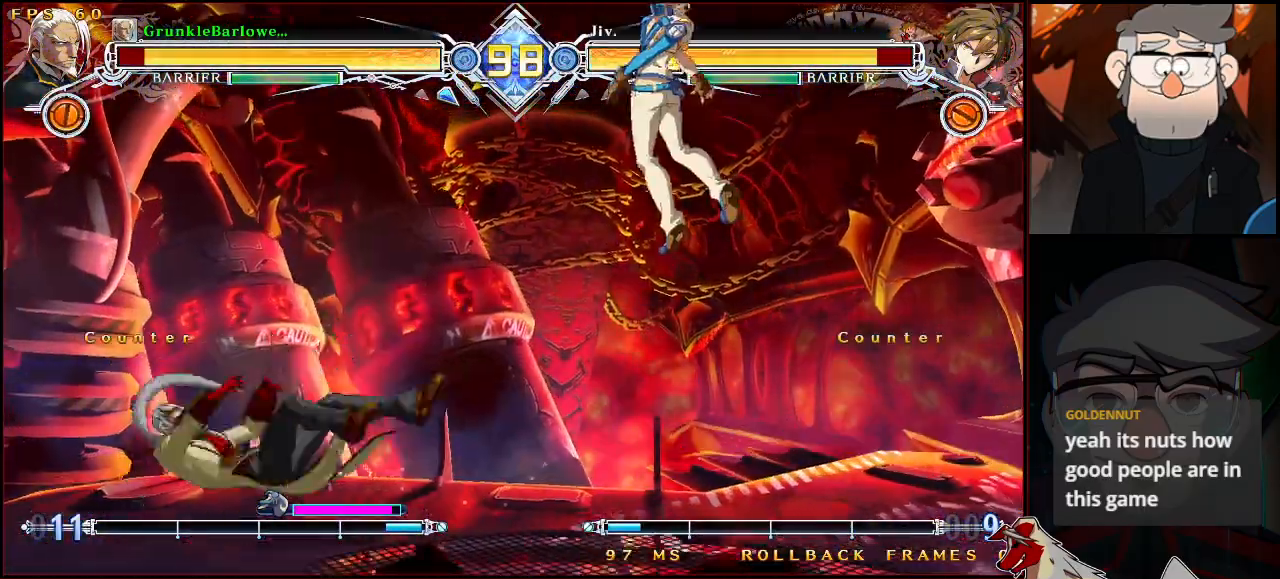
{"buttons": ["SQUARE", "TRIANGLE"], "left_stick": "center", "events": [[200, "SQUARE", "down"], [200, "TRIANGLE", "down"]]}
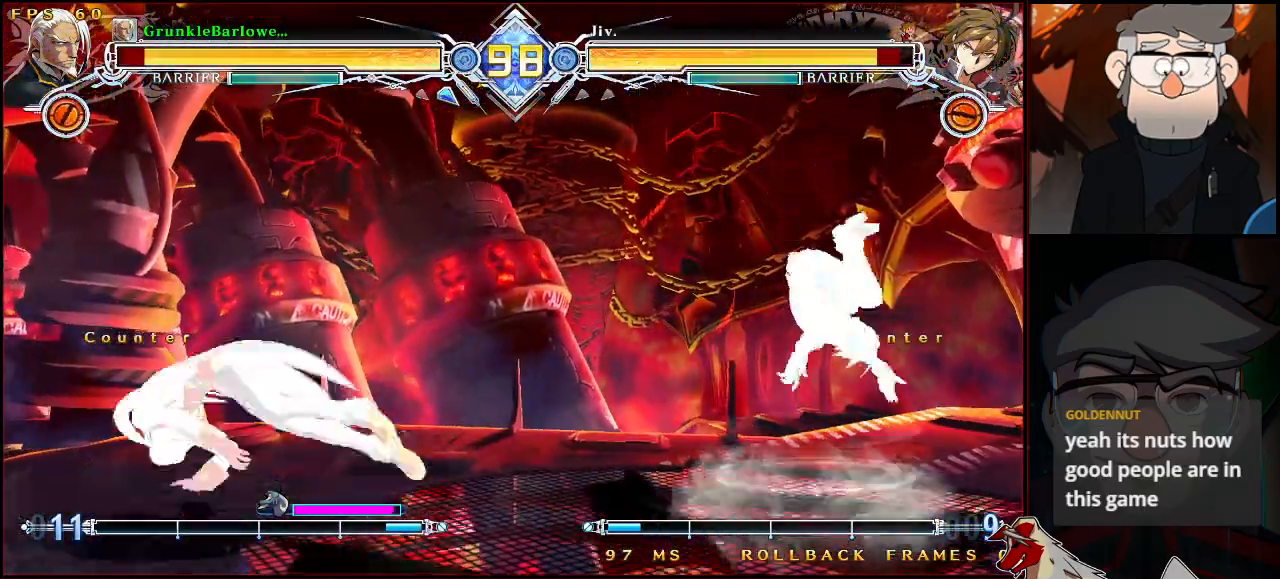
{"buttons": [], "left_stick": "right", "events": [[183, "SQUARE", "up"], [200, "TRIANGLE", "up"], [467, "left_stick", "right"]]}
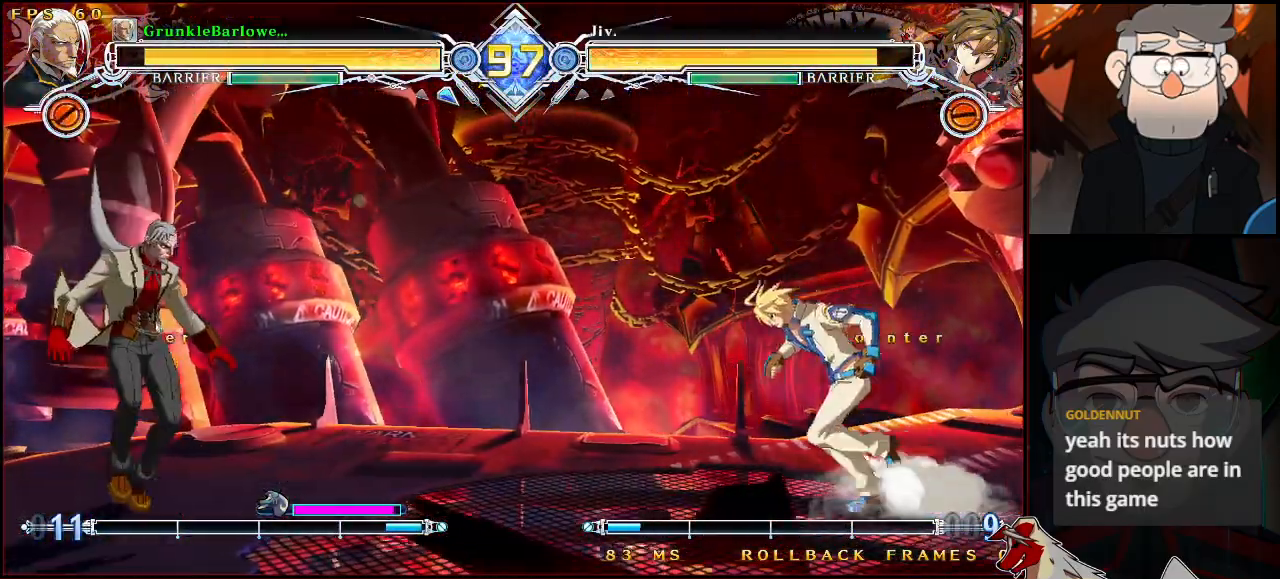
{"buttons": [], "left_stick": "center", "events": [[83, "SQUARE", "down"], [133, "SQUARE", "up"], [183, "SQUARE", "down"], [300, "SQUARE", "up"], [333, "left_stick", "center"]]}
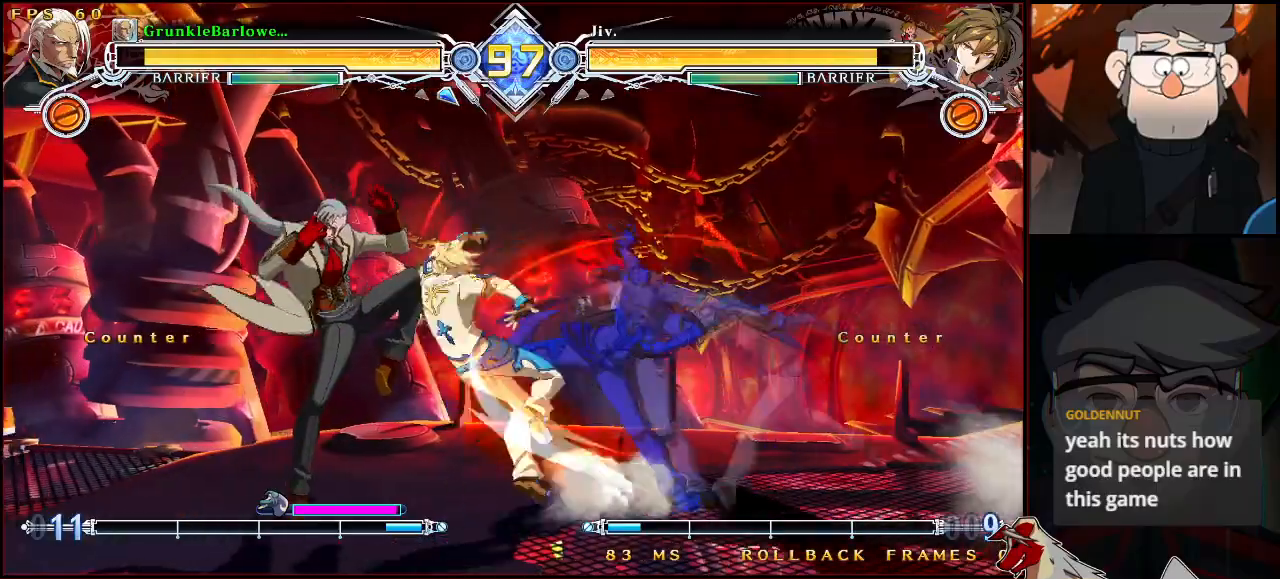
{"buttons": [], "left_stick": "down-left", "events": [[100, "left_stick", "down-left"]]}
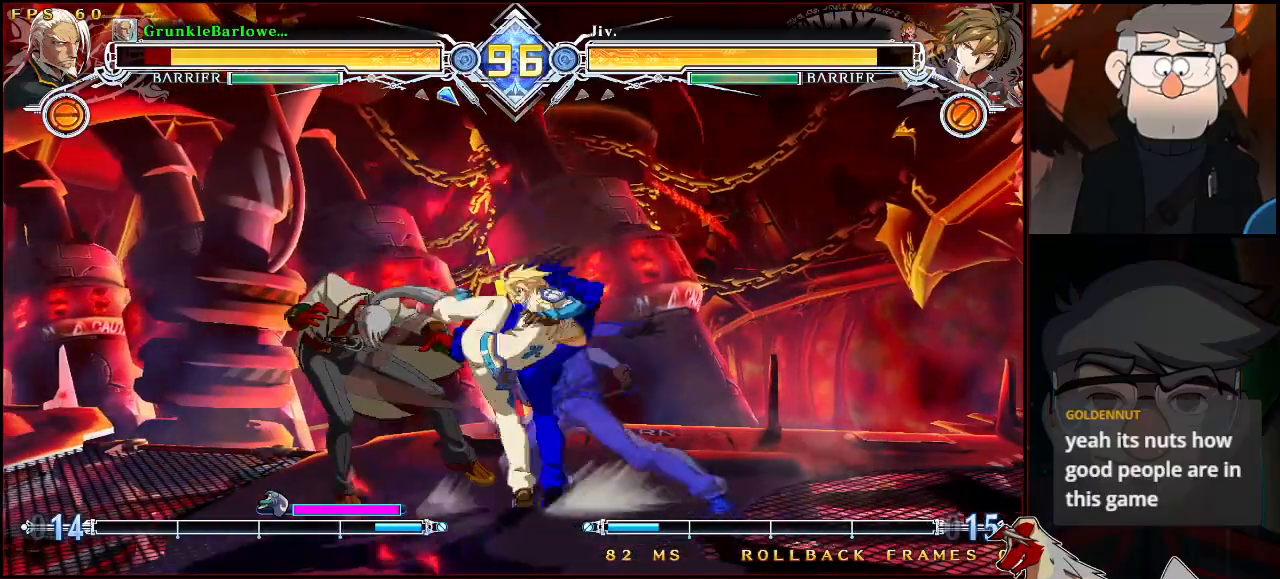
{"buttons": ["SQUARE", "TRIANGLE"], "left_stick": "center", "events": [[317, "SQUARE", "down"], [317, "TRIANGLE", "down"], [317, "left_stick", "center"]]}
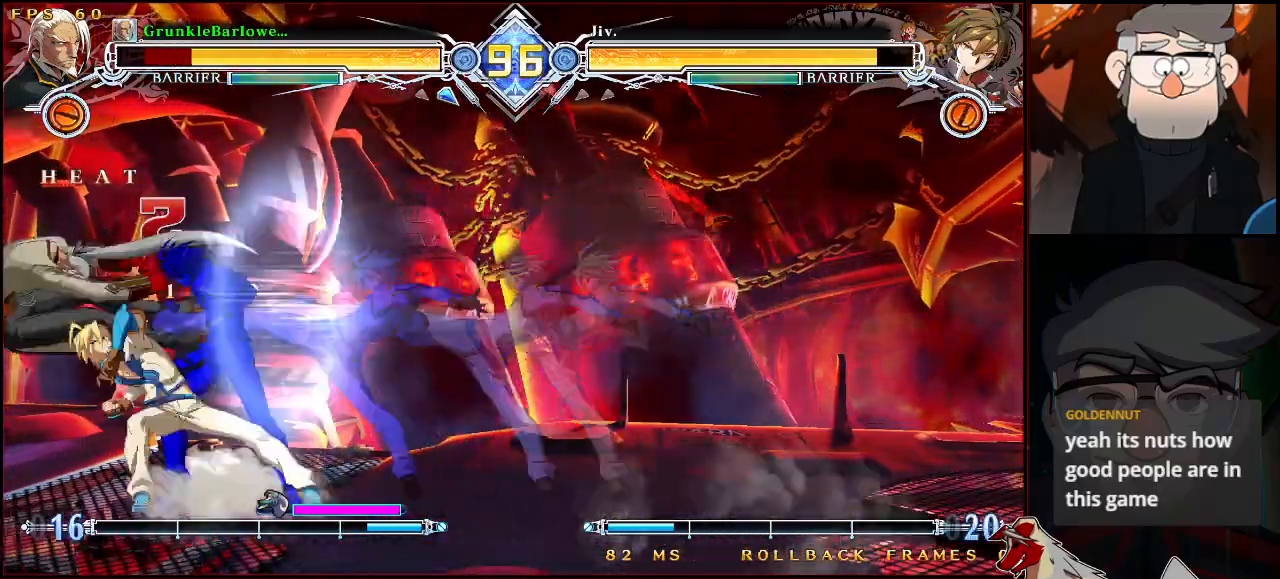
{"buttons": [], "left_stick": "center", "events": [[400, "SQUARE", "up"], [400, "TRIANGLE", "up"]]}
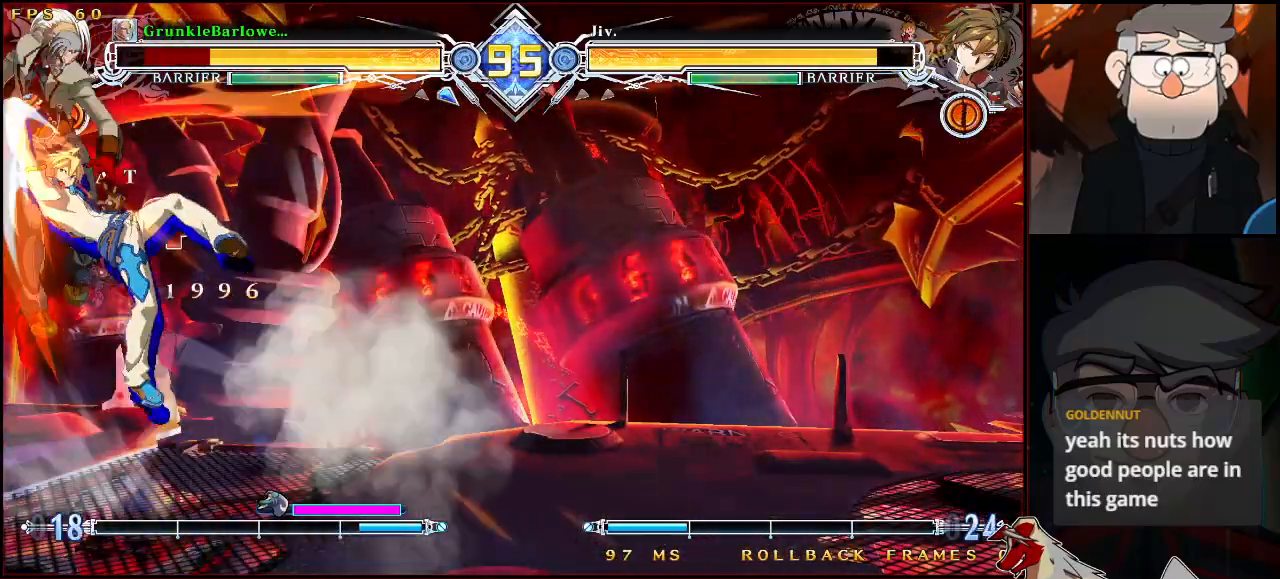
{"buttons": [], "left_stick": "down-left", "events": [[250, "left_stick", "down-left"]]}
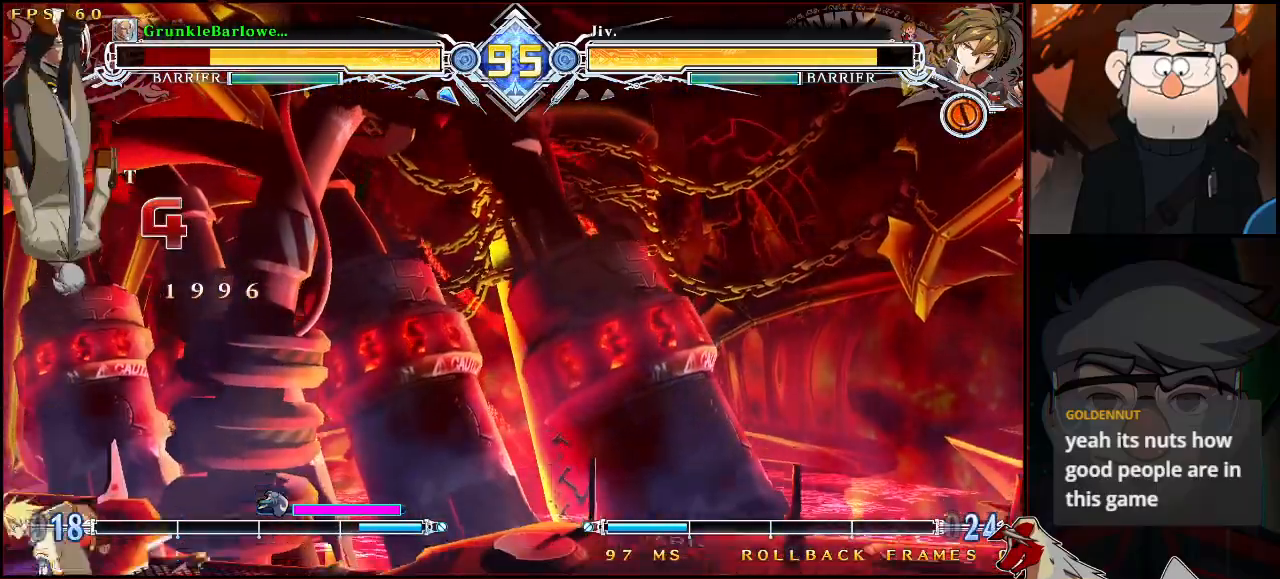
{"buttons": ["SQUARE", "TRIANGLE"], "left_stick": "center", "events": [[50, "SQUARE", "down"], [50, "TRIANGLE", "down"], [333, "left_stick", "center"]]}
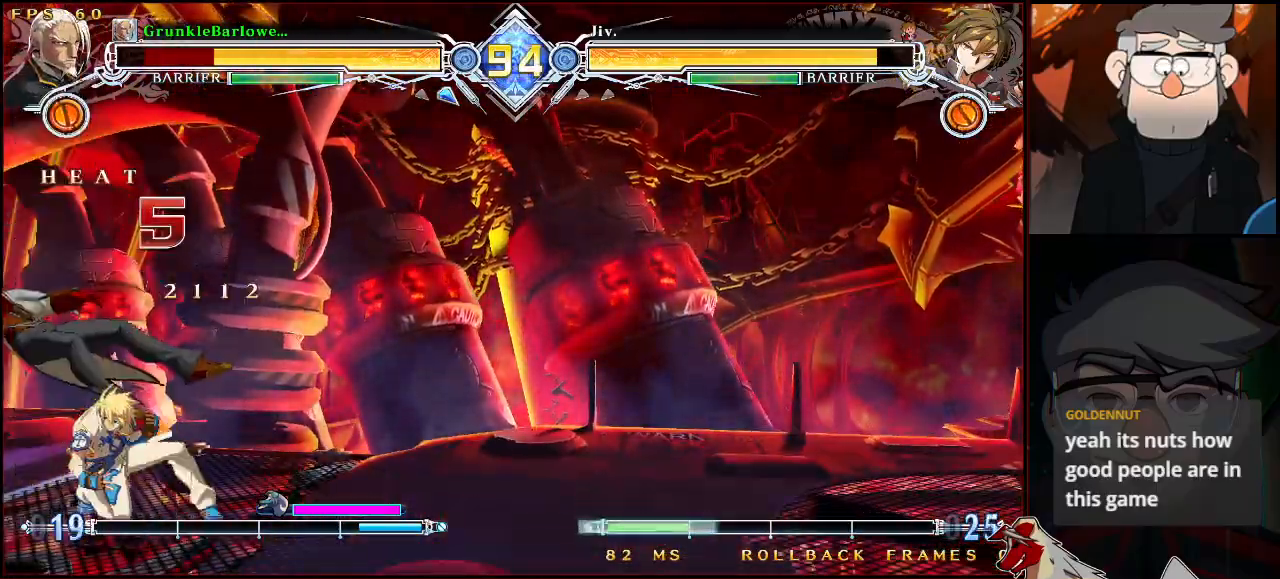
{"buttons": ["SQUARE", "TRIANGLE"], "left_stick": "down-left", "events": [[450, "left_stick", "down-left"]]}
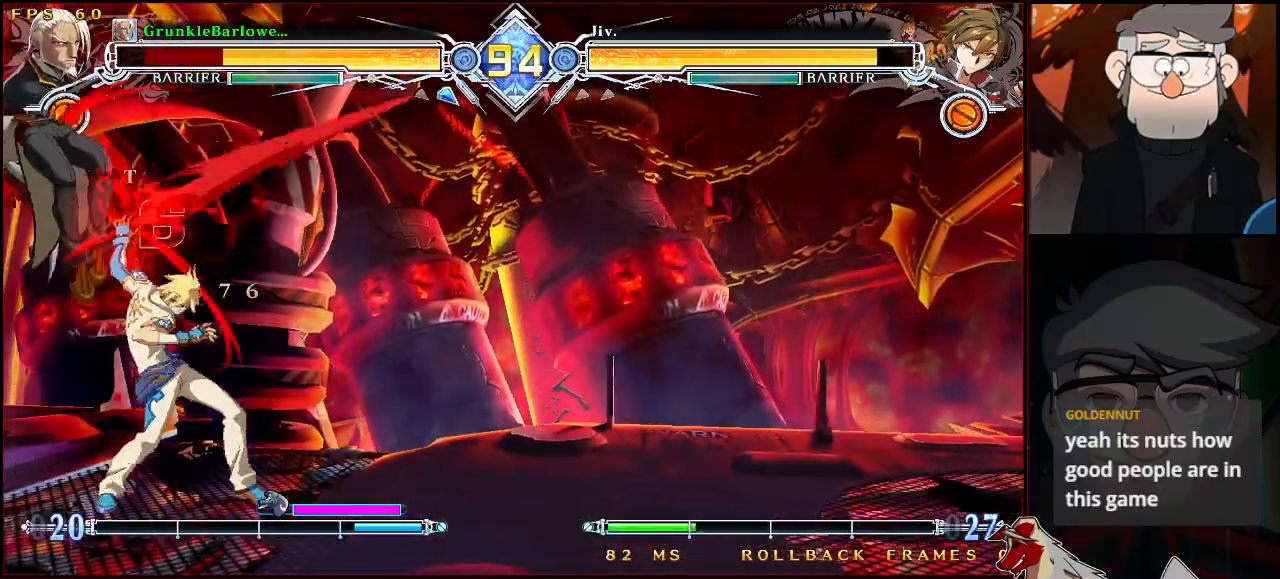
{"buttons": [], "left_stick": "center", "events": [[233, "left_stick", "center"], [283, "SQUARE", "up"], [283, "TRIANGLE", "up"]]}
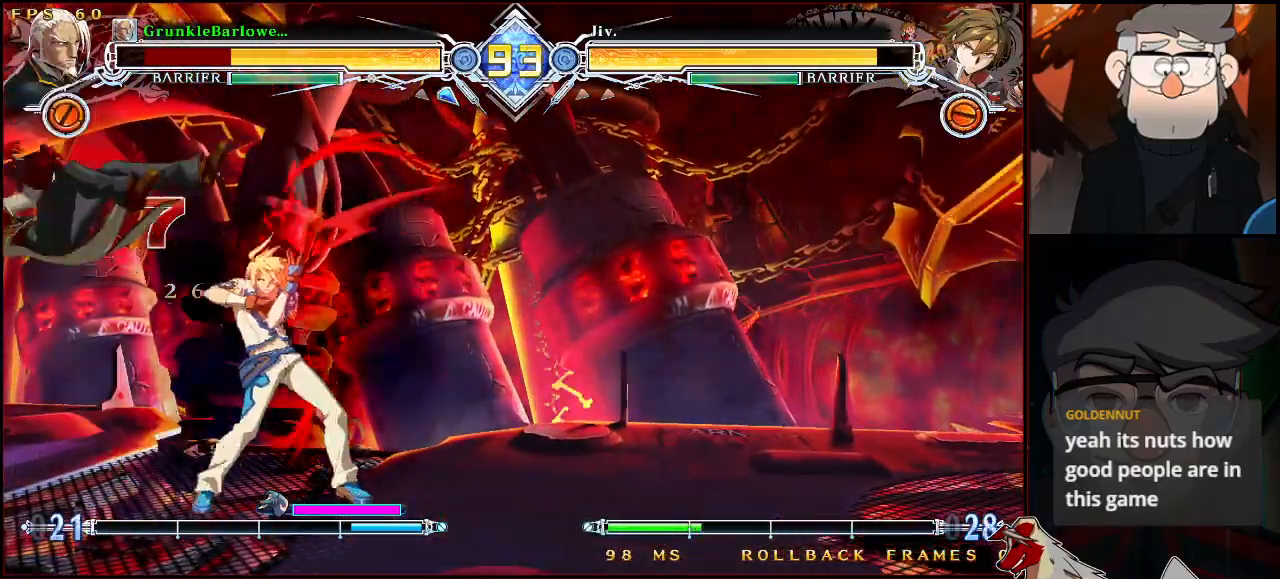
{"buttons": ["SQUARE", "TRIANGLE"], "left_stick": "center", "events": [[117, "SQUARE", "down"], [117, "TRIANGLE", "down"], [117, "left_stick", "down-left"], [283, "left_stick", "center"]]}
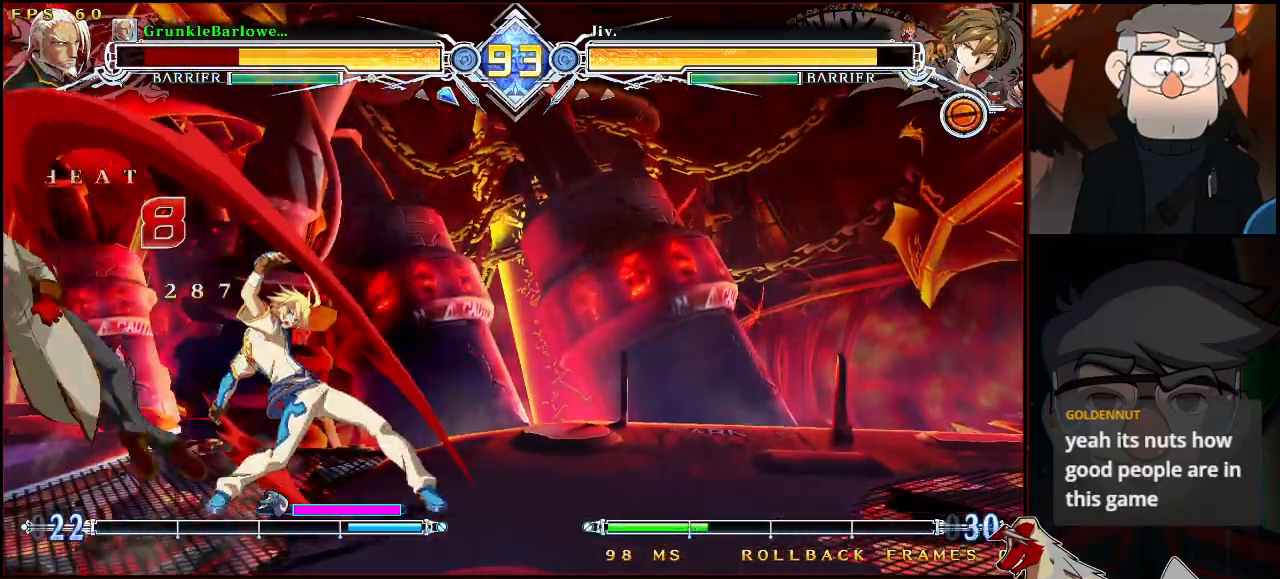
{"buttons": [], "left_stick": "down", "events": [[50, "SQUARE", "up"], [67, "TRIANGLE", "up"], [483, "left_stick", "down"]]}
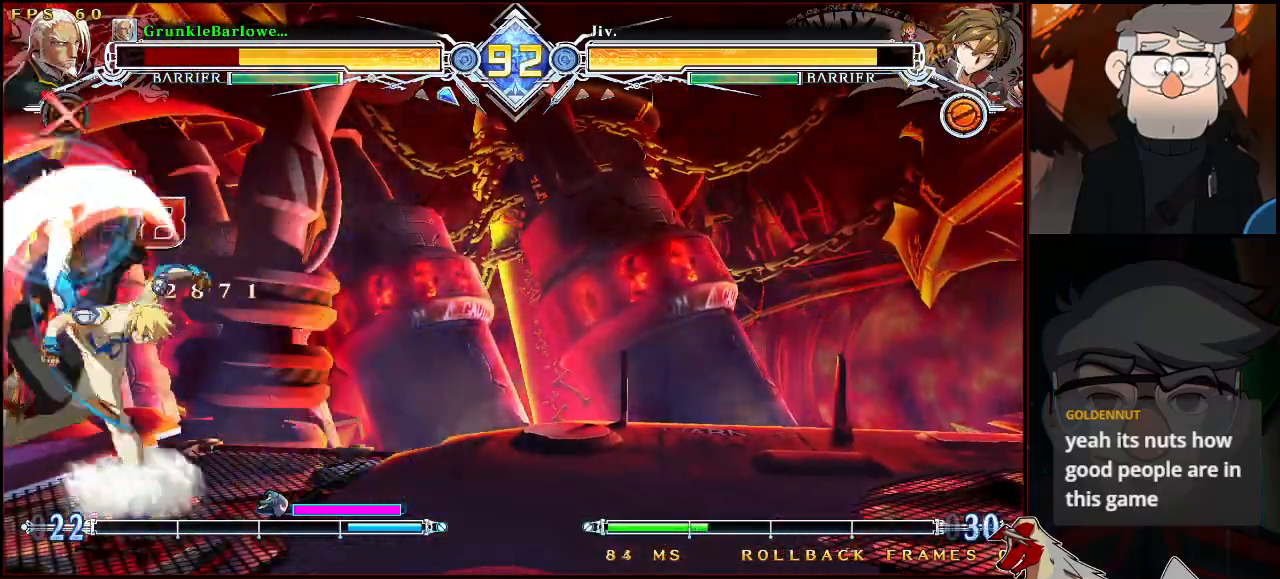
{"buttons": [], "left_stick": "center", "events": [[17, "TRIANGLE", "down"], [33, "SQUARE", "down"], [117, "left_stick", "center"], [217, "SQUARE", "up"], [217, "TRIANGLE", "up"]]}
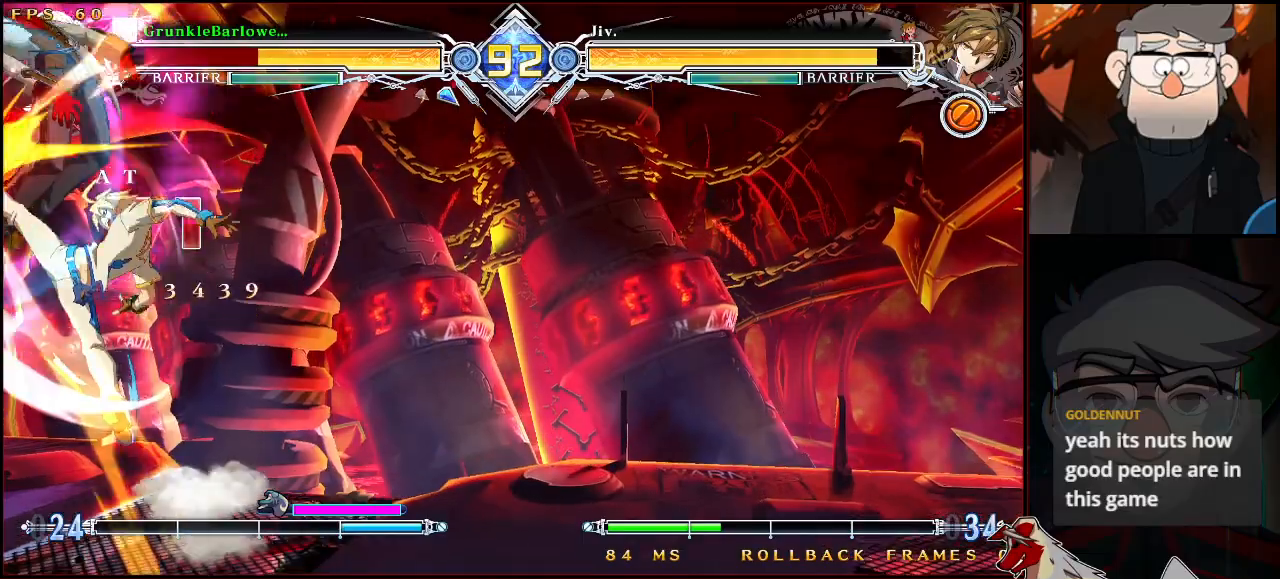
{"buttons": [], "left_stick": "center", "events": []}